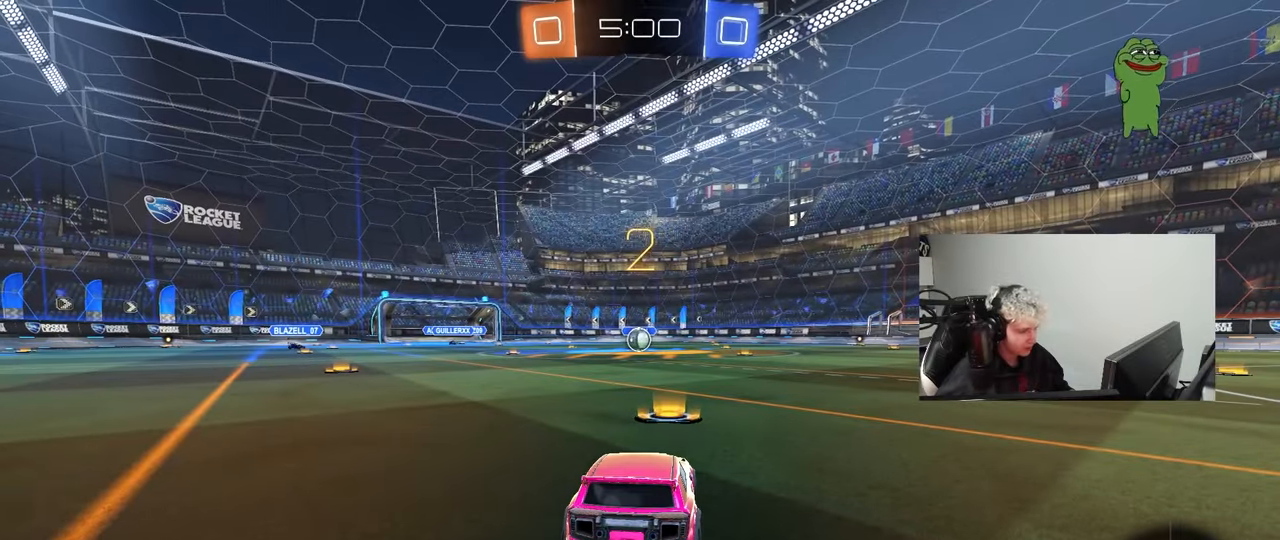
Gameplay with keyboard and mouse; each line is a JSON object with the keys and mouse buttons held at the frame after it. "events" lists presses ("down") and releases ("up") of "1", "2", "3", "4", "5", "a", "alt", "c", "caps_lock", "ctrl", "d", "e", "f", "g", "q", "r", "s", "shift", "space", "t", "tab", "v", "w", "x", "z", "mouse_left", "mouse_wheel" and "mouse_right" between this image and that frame as [ms after this image, input, new state], when the widget could be followed in between. "mouse_left", "mouse_wheel", "mouse_right" = the "left", "wheel", "right" buttons of the "mouse" list. No other keys are recorded. "wheel" means that the mouse wheel is clicked or scrolled. "mouse_move" is the direction in which the mouse moves at that frame (one of eight, or "still"), when it could be read.
{"keys": ["w"], "mouse": ["left"], "mouse_move": "down-left", "events": []}
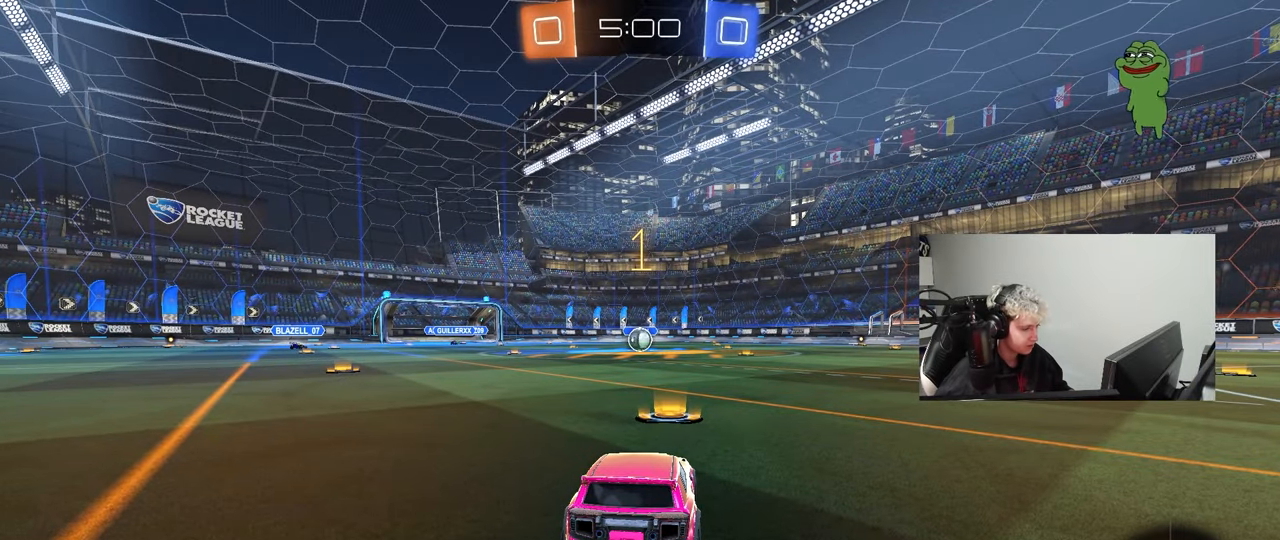
{"keys": ["w"], "mouse": ["left"], "mouse_move": "left", "events": []}
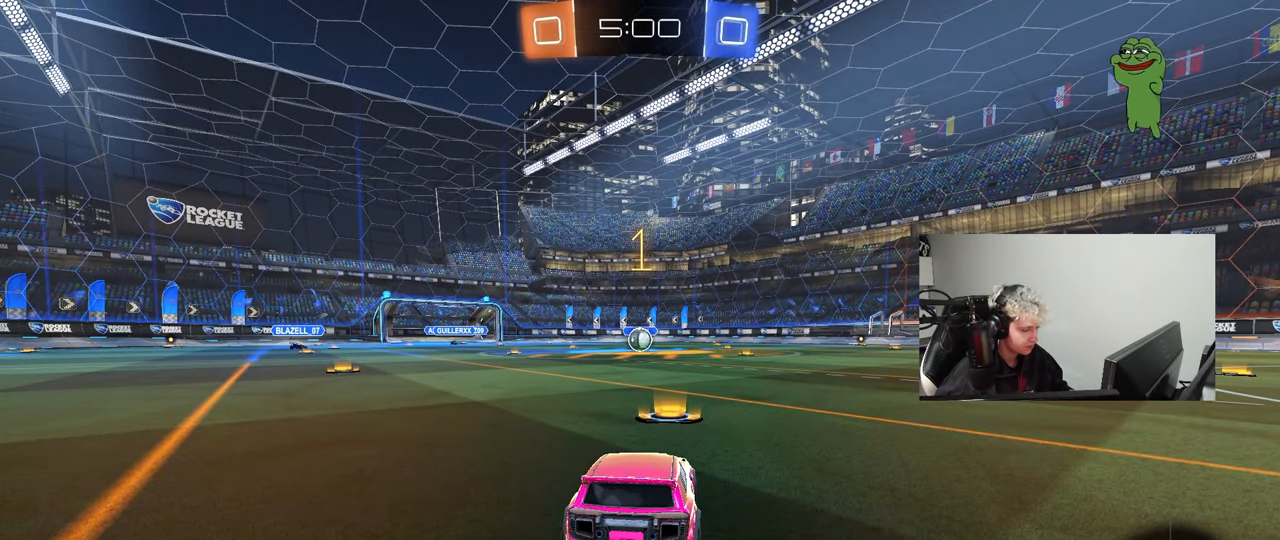
{"keys": ["w"], "mouse": ["left", "right"], "mouse_move": "down-left", "events": [[400, "d", "down"], [433, "mouse_right", "down"], [483, "d", "up"]]}
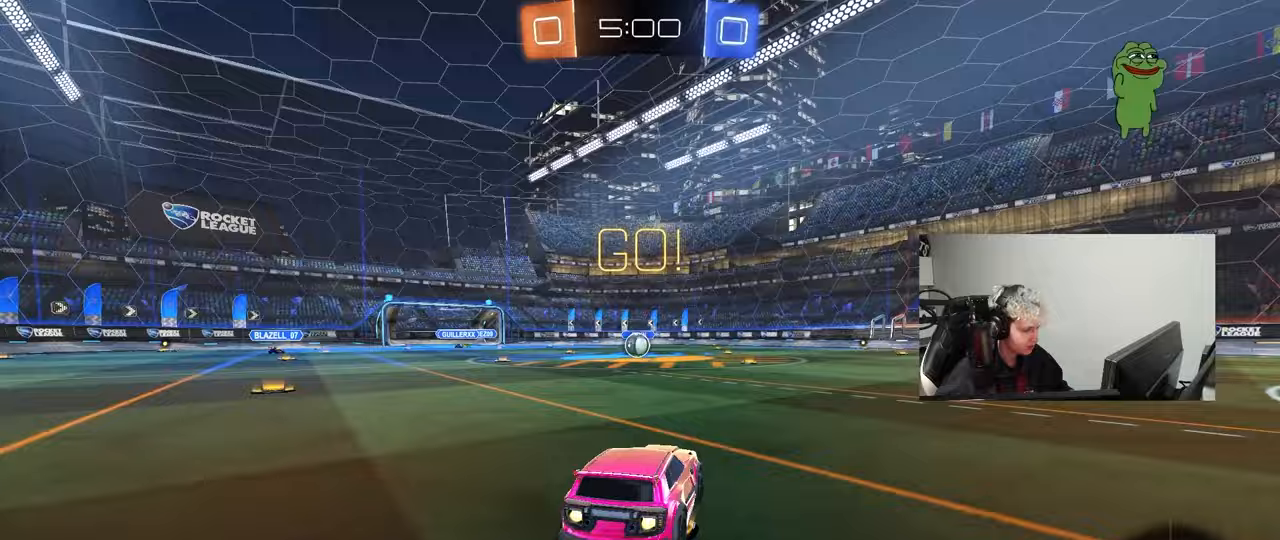
{"keys": ["a", "s", "shift"], "mouse": ["left"], "mouse_move": "still", "events": [[33, "a", "down"], [33, "mouse_right", "up"], [33, "shift", "down"], [83, "mouse_right", "down"], [133, "s", "down"], [133, "w", "up"], [167, "mouse_right", "up"]]}
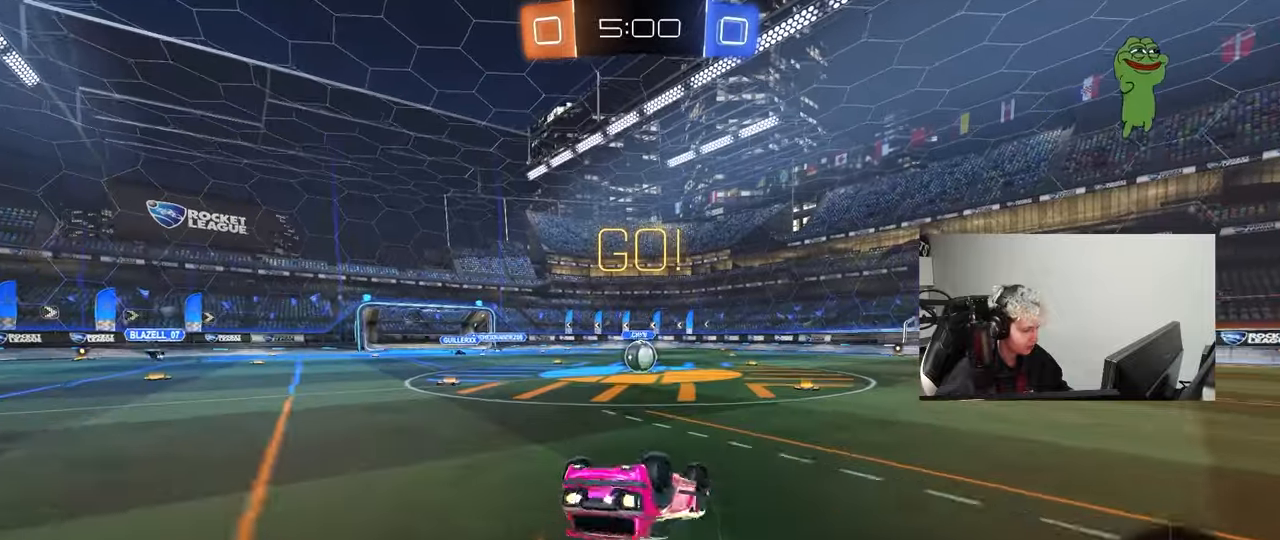
{"keys": [], "mouse": [], "mouse_move": "down-left", "events": [[50, "s", "up"], [150, "s", "down"], [333, "shift", "up"], [383, "a", "up"], [383, "s", "up"], [417, "mouse_left", "up"]]}
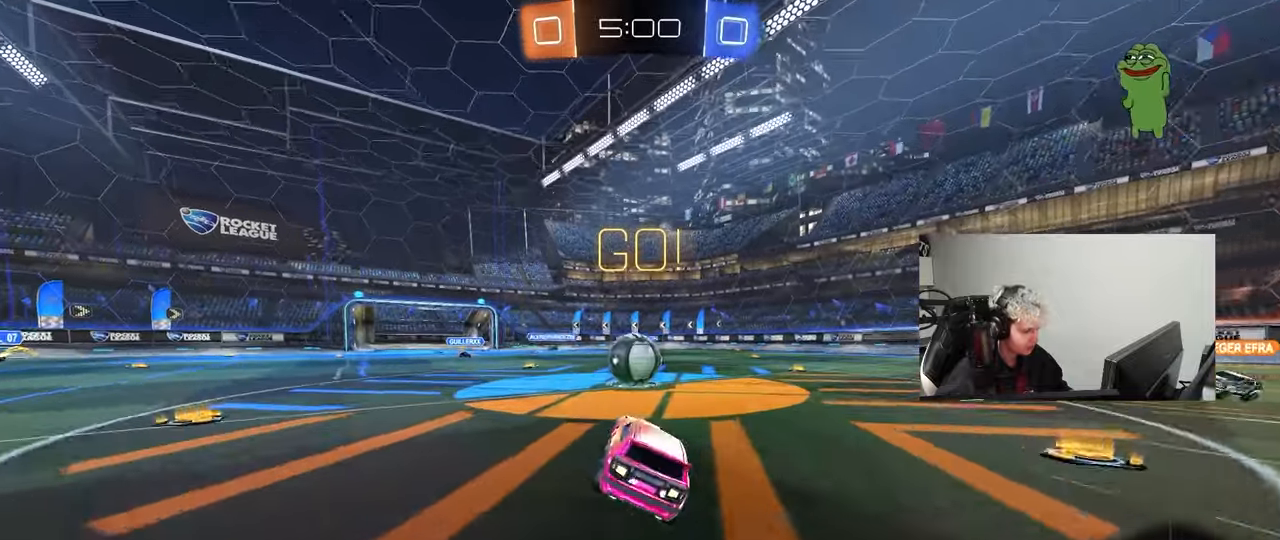
{"keys": ["d", "s", "shift"], "mouse": ["left", "right"], "mouse_move": "down", "events": [[17, "d", "down"], [67, "d", "up"], [200, "a", "down"], [200, "w", "down"], [250, "mouse_left", "down"], [250, "mouse_right", "down"], [350, "a", "up"], [350, "d", "down"], [383, "mouse_right", "up"], [433, "mouse_right", "down"], [433, "shift", "down"], [483, "s", "down"], [483, "w", "up"]]}
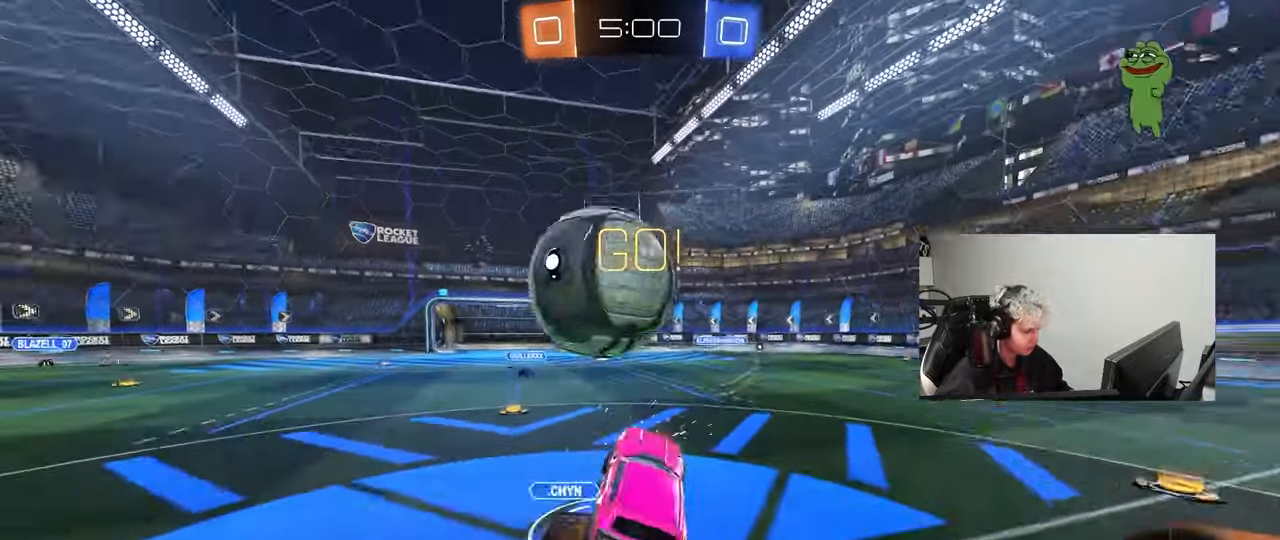
{"keys": ["d", "shift", "space"], "mouse": [], "mouse_move": "still", "events": [[83, "mouse_left", "up"], [117, "mouse_right", "up"], [350, "space", "down"], [450, "s", "up"]]}
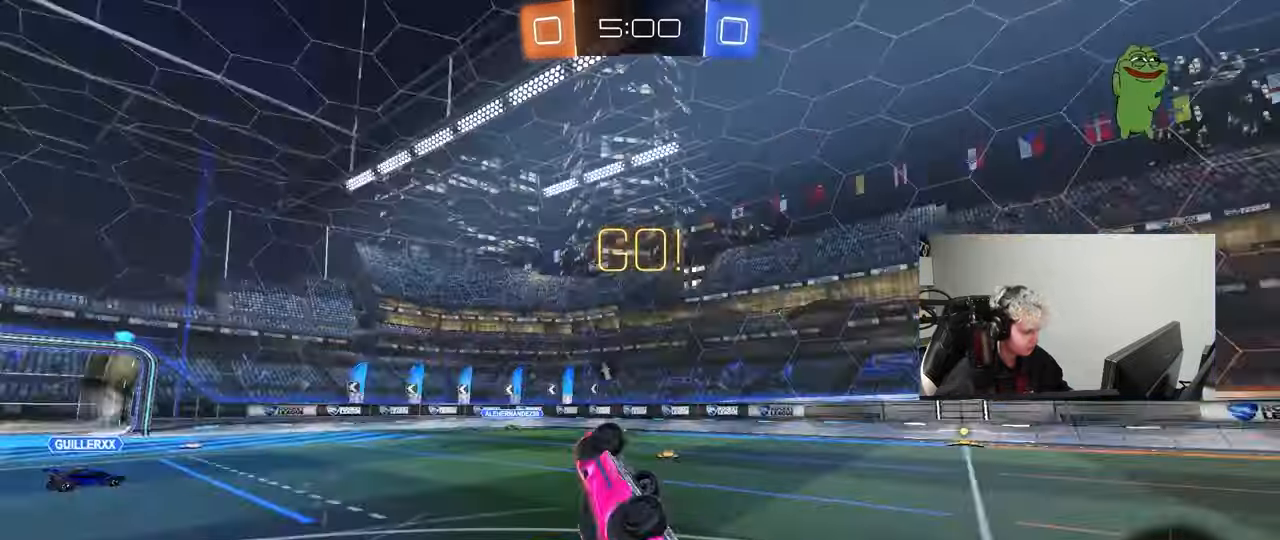
{"keys": ["d", "w"], "mouse": [], "mouse_move": "still", "events": [[50, "s", "down"], [50, "space", "up"], [133, "s", "up"], [233, "d", "up"], [233, "shift", "up"], [283, "w", "down"], [417, "d", "down"]]}
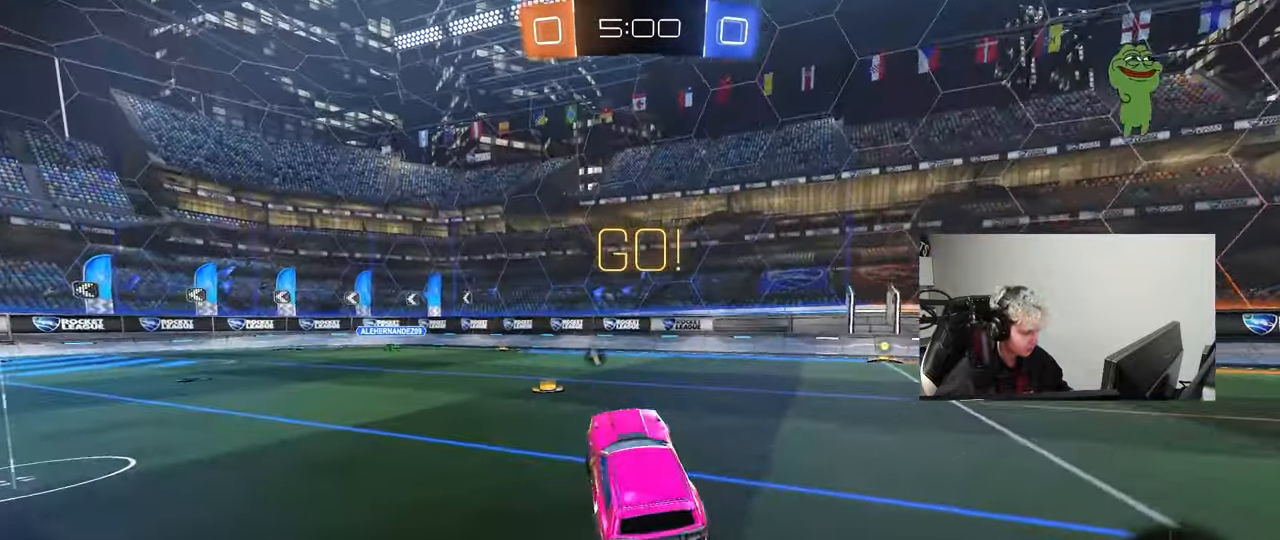
{"keys": ["w"], "mouse": ["left", "right"], "mouse_move": "still", "events": [[250, "mouse_left", "down"], [483, "d", "up"], [483, "mouse_right", "down"]]}
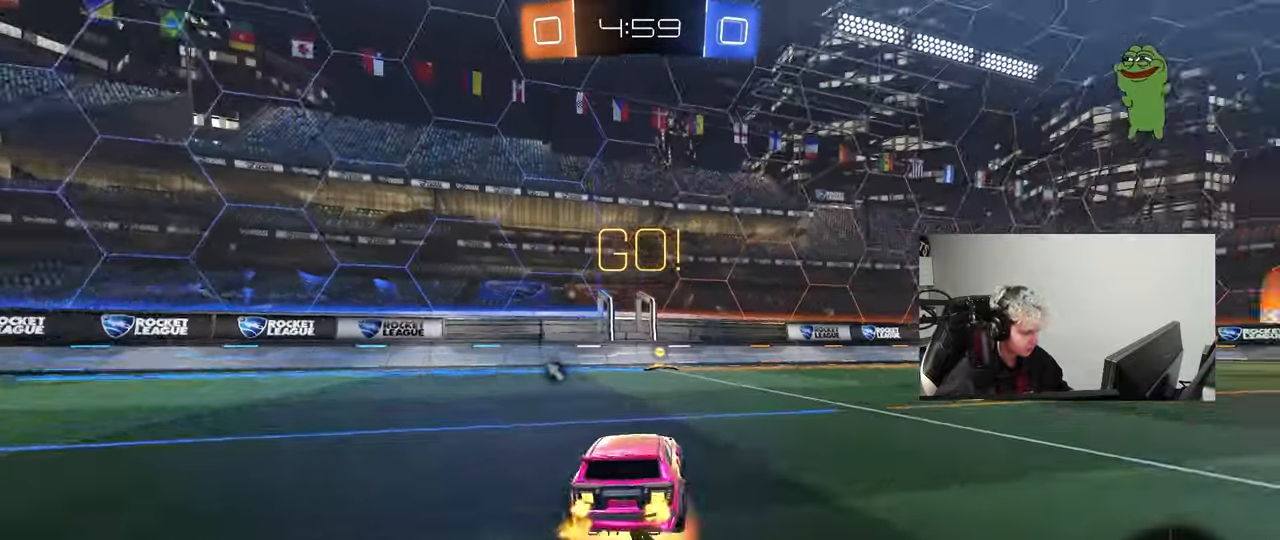
{"keys": ["d", "shift"], "mouse": [], "mouse_move": "up", "events": [[83, "mouse_right", "up"], [117, "mouse_right", "down"], [167, "space", "down"], [217, "mouse_left", "up"], [317, "mouse_right", "up"], [367, "space", "up"], [450, "d", "down"], [450, "shift", "down"], [450, "w", "up"]]}
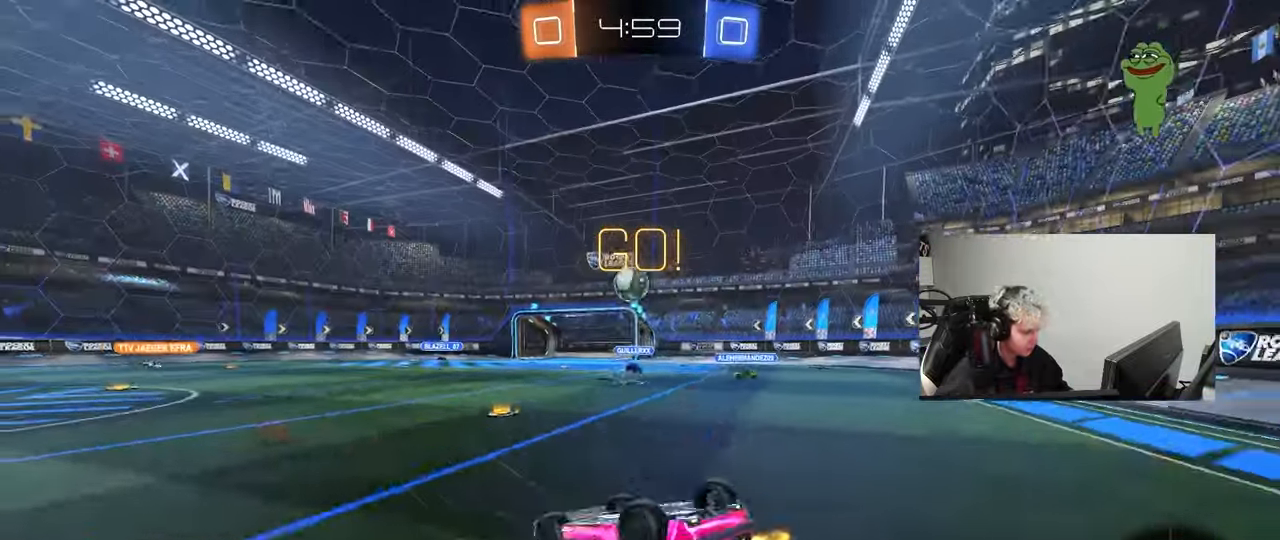
{"keys": ["d"], "mouse": [], "mouse_move": "still", "events": [[100, "shift", "up"], [133, "d", "up"], [367, "d", "down"]]}
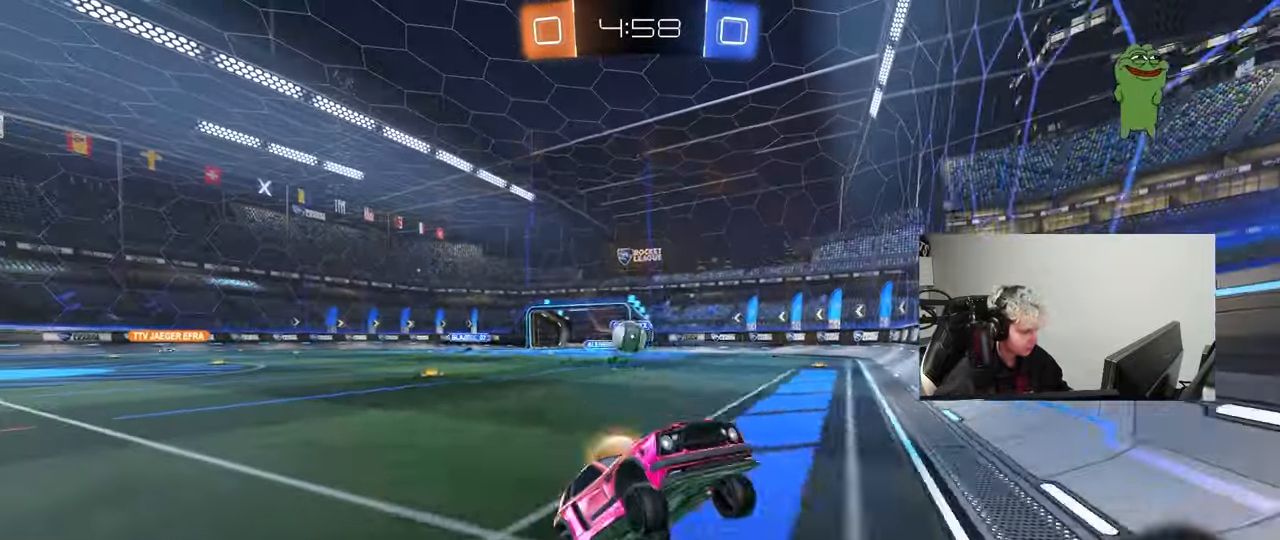
{"keys": ["a", "shift"], "mouse": [], "mouse_move": "still", "events": [[17, "d", "up"], [117, "a", "down"], [150, "s", "down"], [433, "s", "up"], [433, "shift", "down"]]}
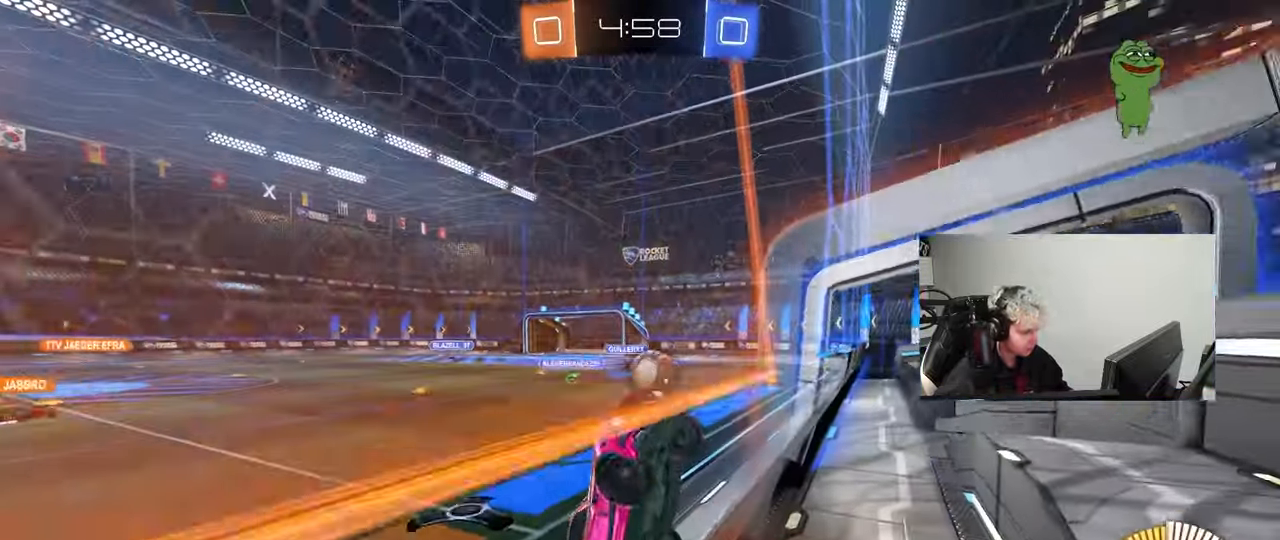
{"keys": ["a", "w"], "mouse": ["left"], "mouse_move": "still", "events": [[33, "w", "down"], [83, "shift", "up"], [500, "mouse_left", "down"]]}
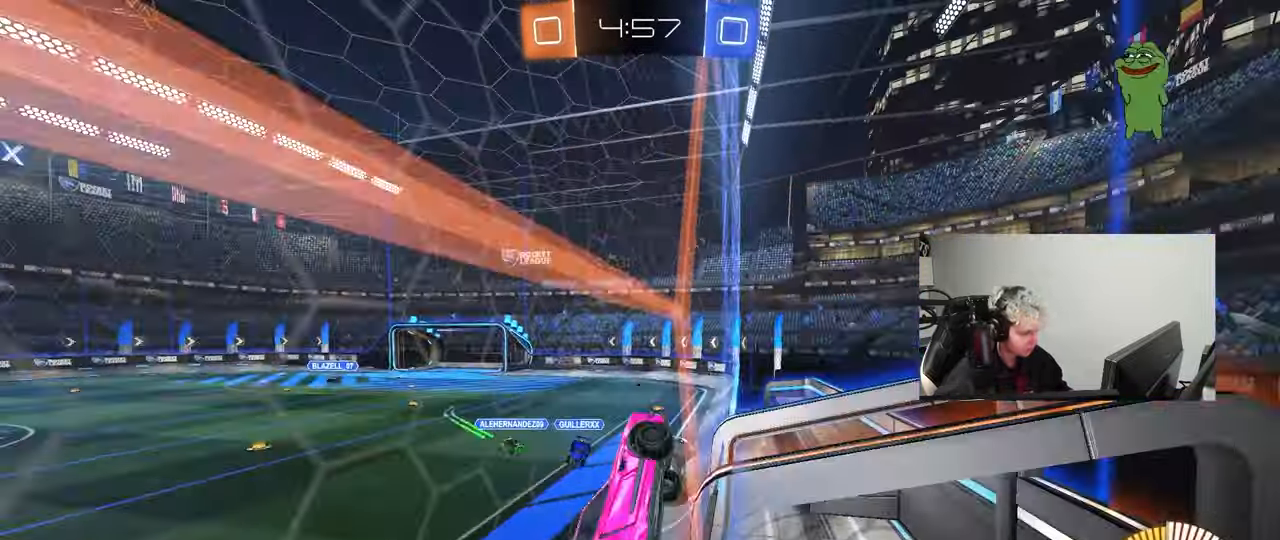
{"keys": ["d"], "mouse": ["left"], "mouse_move": "down-left", "events": [[100, "mouse_left", "up"], [233, "a", "up"], [233, "mouse_left", "down"], [333, "w", "up"], [383, "a", "down"], [383, "mouse_right", "down"], [467, "a", "up"], [467, "d", "down"], [467, "mouse_right", "up"]]}
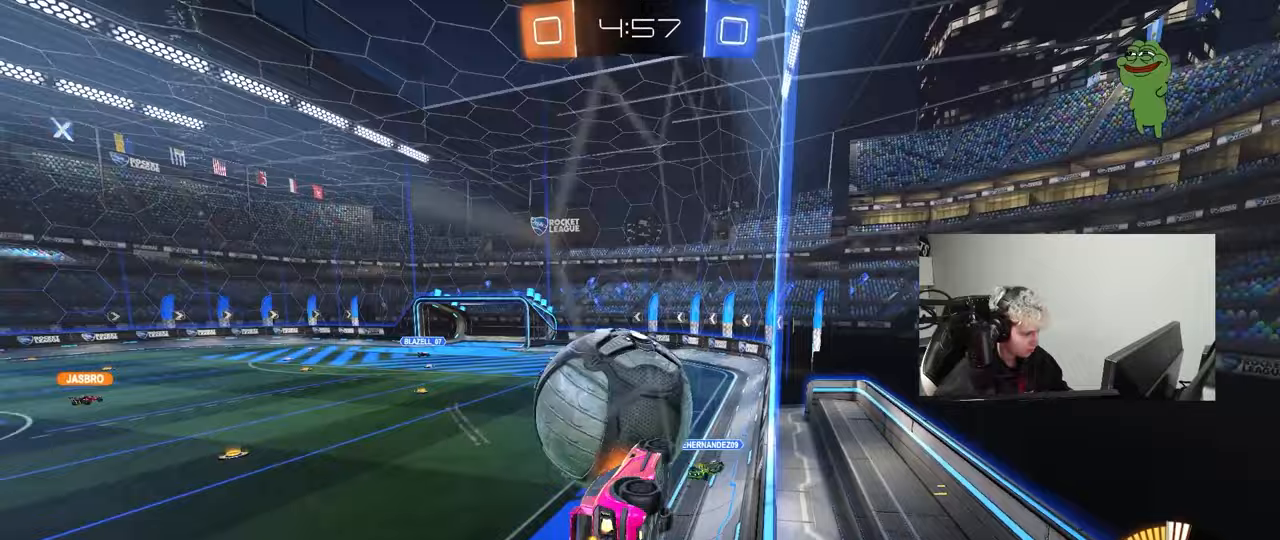
{"keys": ["a", "shift", "w"], "mouse": ["left"], "mouse_move": "still", "events": [[17, "shift", "down"], [200, "d", "up"], [250, "d", "down"], [250, "shift", "up"], [433, "w", "down"], [483, "a", "down"], [483, "d", "up"], [483, "shift", "down"]]}
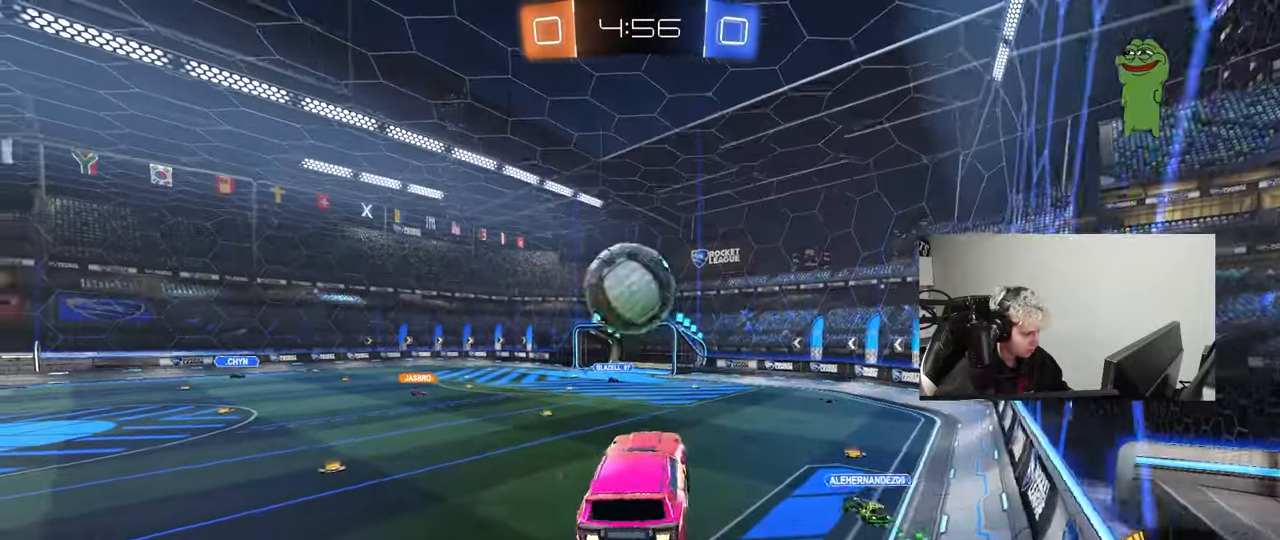
{"keys": ["a", "s"], "mouse": ["left"], "mouse_move": "still", "events": [[33, "mouse_right", "down"], [83, "s", "down"], [83, "w", "up"], [167, "s", "up"], [217, "mouse_right", "up"], [217, "s", "down"], [350, "s", "up"], [450, "s", "down"], [450, "shift", "up"]]}
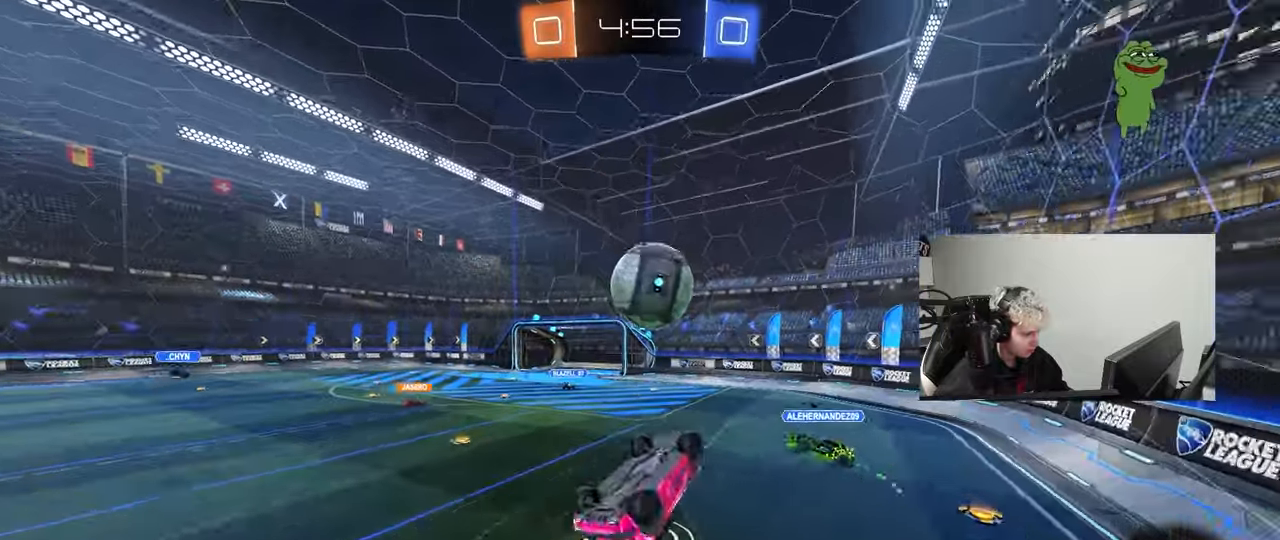
{"keys": ["w"], "mouse": [], "mouse_move": "still", "events": [[133, "s", "up"], [133, "shift", "down"], [183, "mouse_left", "up"], [367, "a", "up"], [367, "shift", "up"], [467, "w", "down"]]}
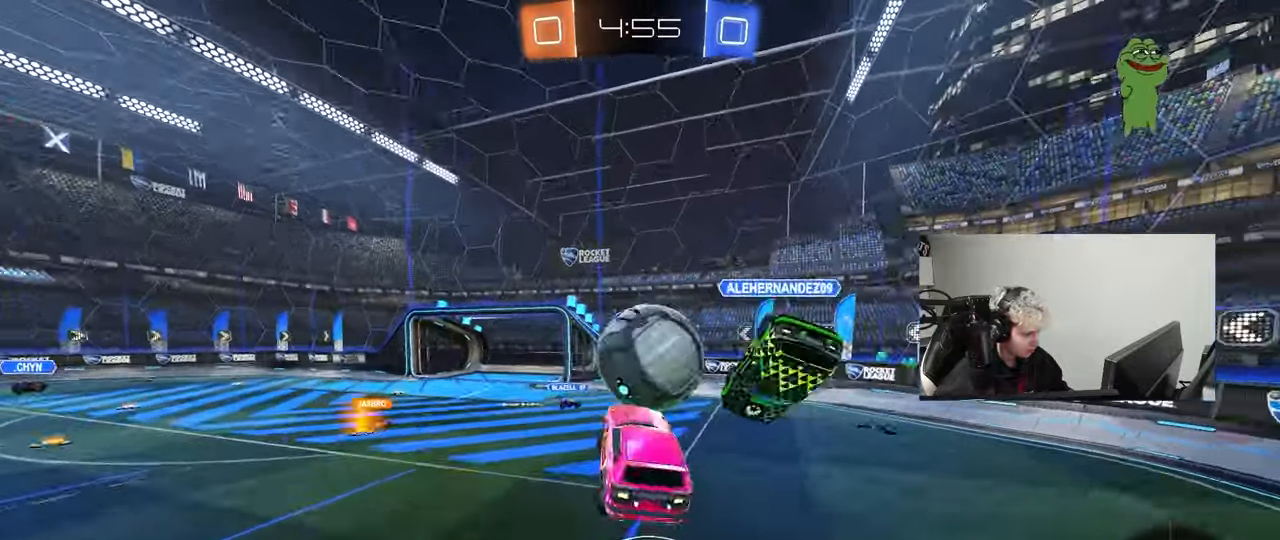
{"keys": ["a", "s"], "mouse": [], "mouse_move": "still", "events": [[17, "w", "up"], [150, "d", "down"], [200, "w", "down"], [300, "d", "up"], [300, "shift", "down"], [300, "w", "up"], [383, "a", "down"], [383, "d", "down"], [383, "shift", "up"], [433, "d", "up"], [483, "s", "down"]]}
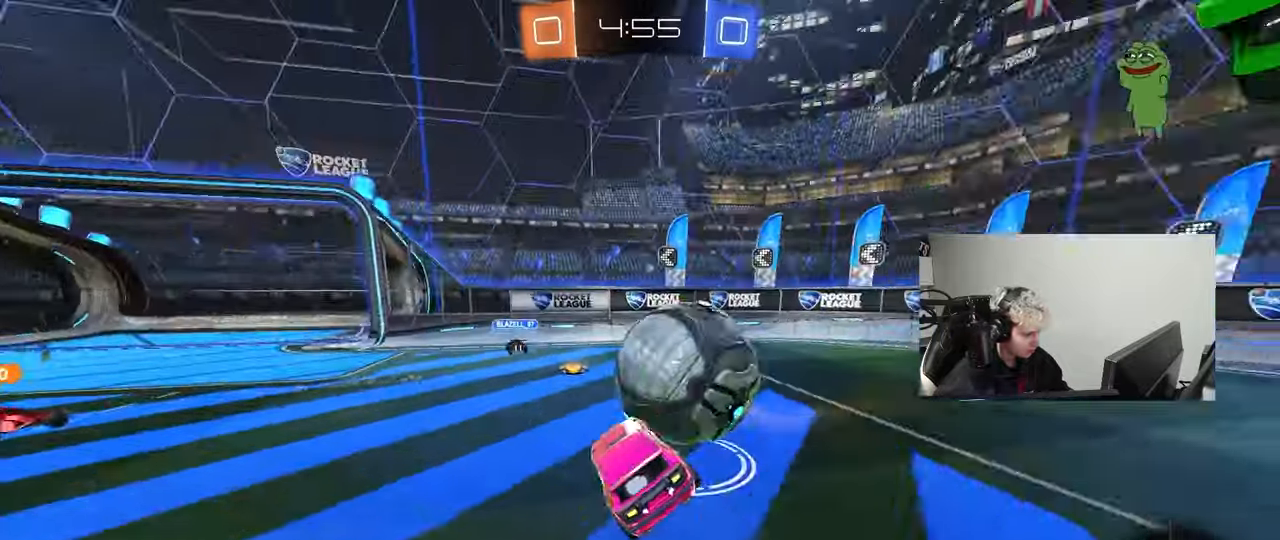
{"keys": ["s"], "mouse": ["right"], "mouse_move": "down-left", "events": [[33, "a", "up"], [33, "s", "up"], [117, "d", "down"], [117, "s", "down"], [167, "a", "down"], [267, "d", "up"], [400, "mouse_right", "down"], [450, "a", "up"], [450, "d", "down"], [500, "d", "up"]]}
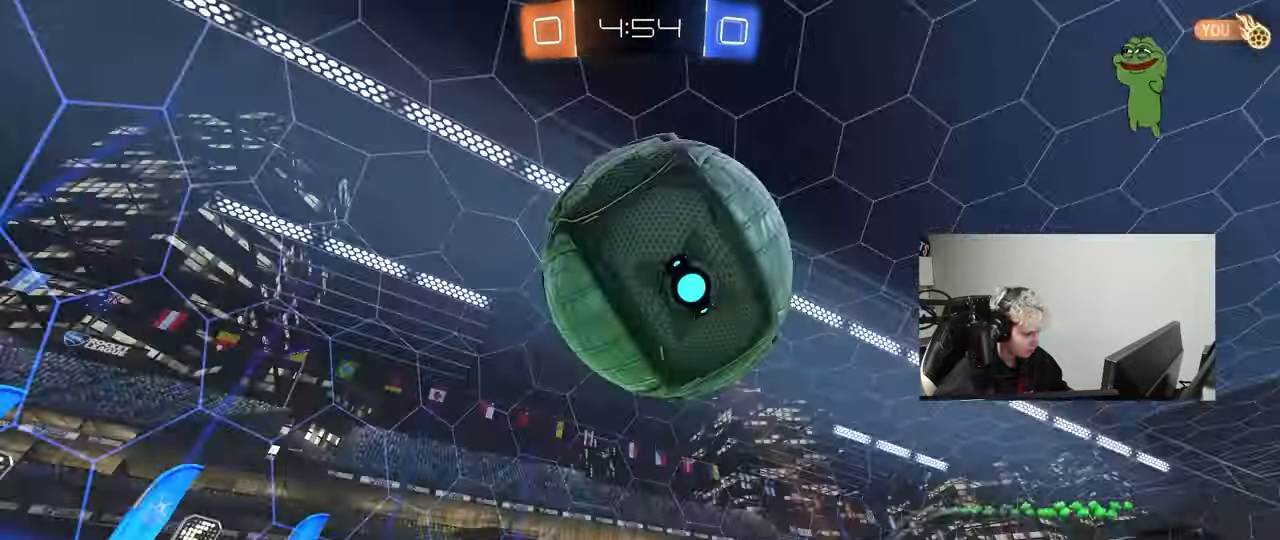
{"keys": [], "mouse": [], "mouse_move": "still", "events": [[50, "mouse_right", "up"], [100, "mouse_right", "down"], [150, "s", "up"], [233, "a", "down"], [233, "s", "down"], [267, "mouse_right", "up"], [383, "s", "up"], [417, "a", "up"]]}
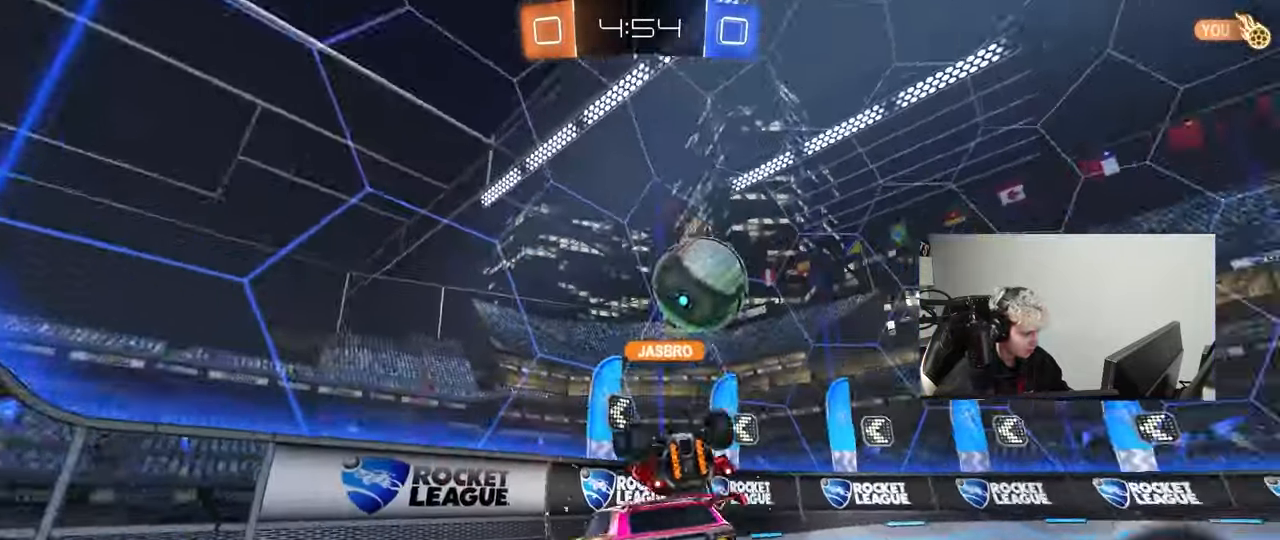
{"keys": ["d"], "mouse": [], "mouse_move": "still", "events": [[67, "d", "down"], [300, "s", "down"], [383, "shift", "down"], [483, "s", "up"], [483, "shift", "up"]]}
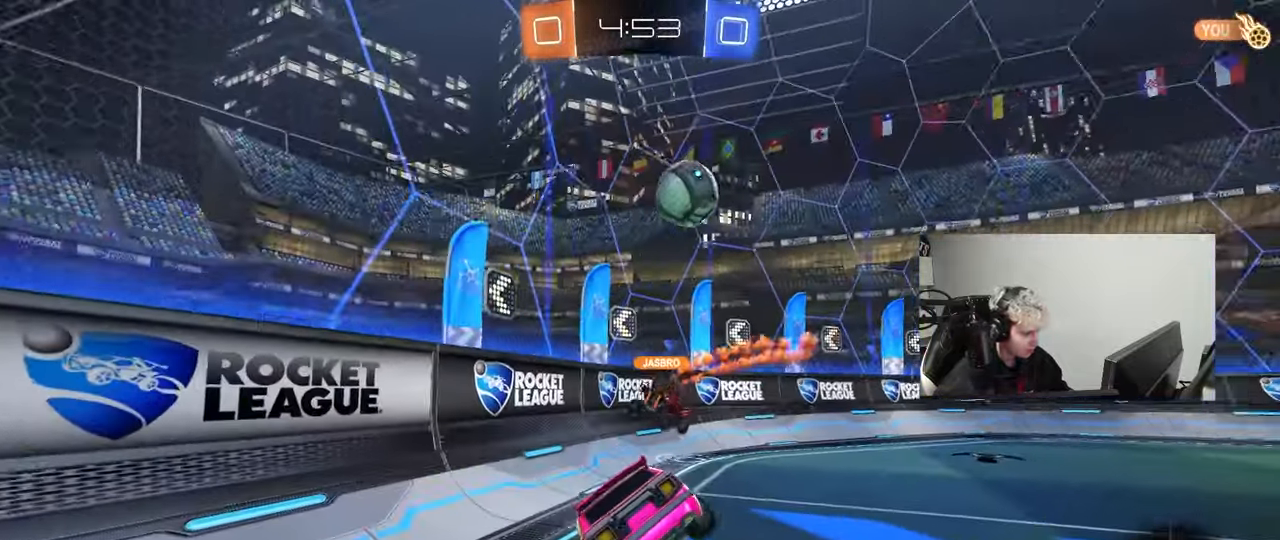
{"keys": ["d", "w"], "mouse": [], "mouse_move": "still", "events": [[83, "w", "down"], [133, "mouse_right", "down"], [267, "mouse_right", "up"]]}
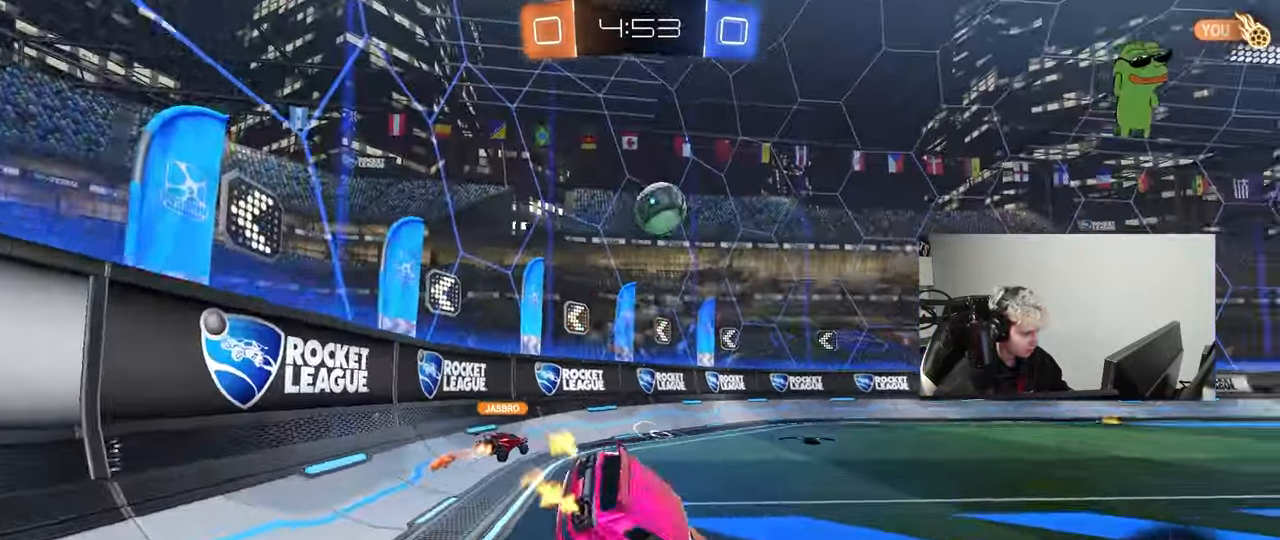
{"keys": ["d", "shift", "w"], "mouse": [], "mouse_move": "still", "events": [[50, "d", "up"], [183, "d", "down"], [183, "shift", "down"]]}
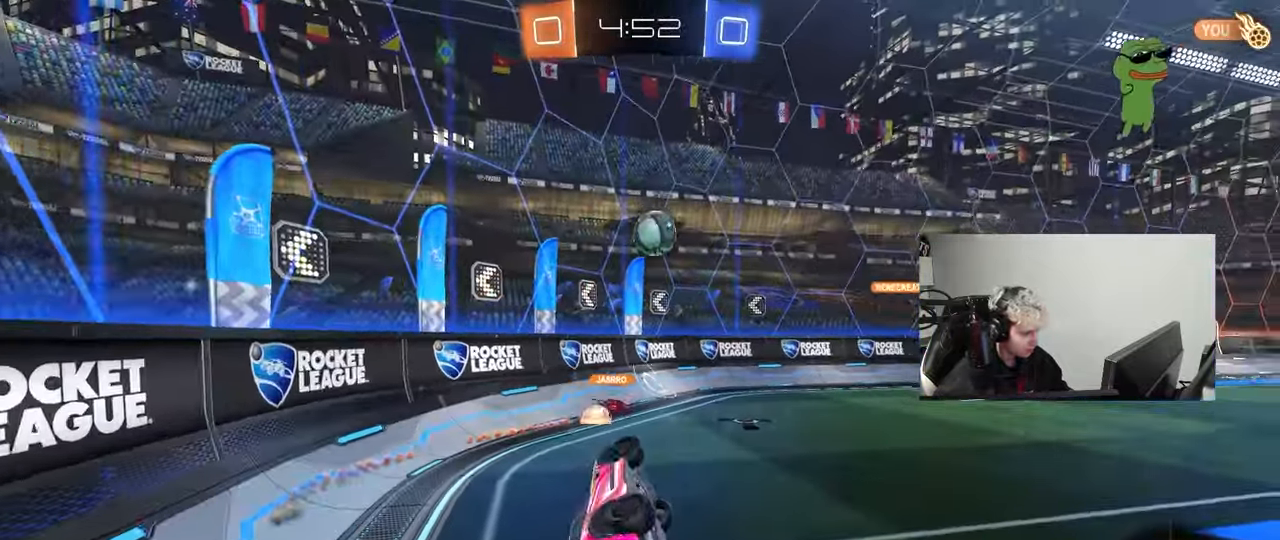
{"keys": ["d", "w"], "mouse": [], "mouse_move": "still", "events": [[67, "shift", "up"], [67, "w", "up"], [200, "d", "up"], [300, "a", "down"], [300, "w", "down"], [350, "a", "up"], [400, "d", "down"]]}
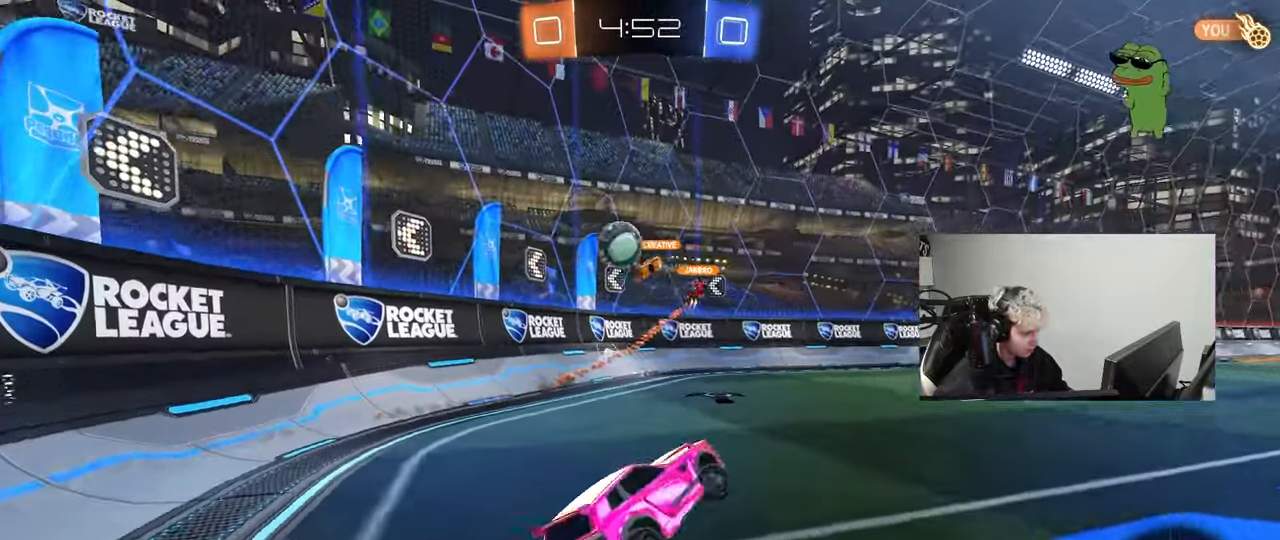
{"keys": ["w"], "mouse": [], "mouse_move": "still", "events": [[133, "d", "up"], [317, "d", "down"], [500, "d", "up"]]}